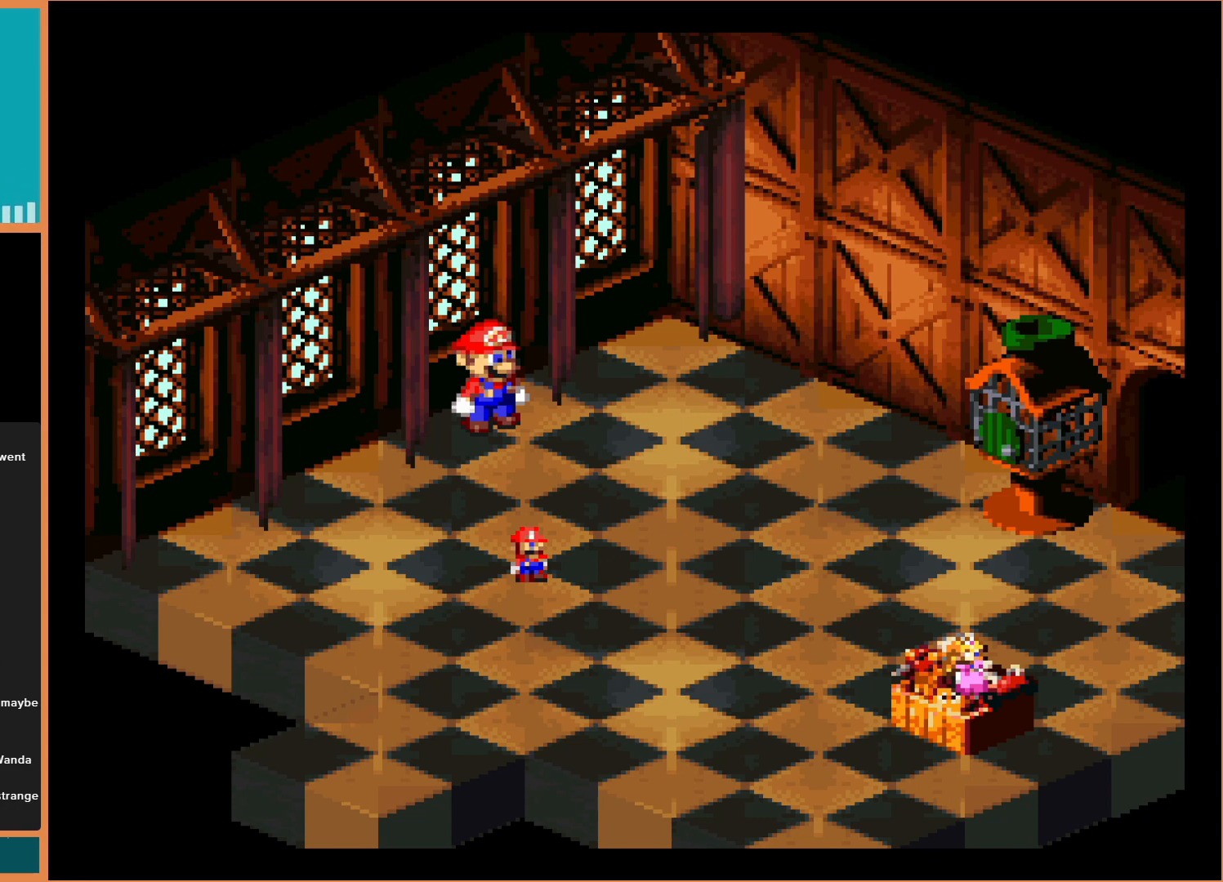
Gameplay with a controller (Nintendo layout); each line is a JSON object with the inputs held at the frame after it. "events" lists button and stick changes between this image and that frame as [ms after this image, input, new state], when the widget could be followed in between. Not read: L3 R3.
{"buttons": ["DPAD_DOWN", "DPAD_RIGHT"], "events": [[133, "DPAD_DOWN", "down"], [500, "DPAD_RIGHT", "down"]]}
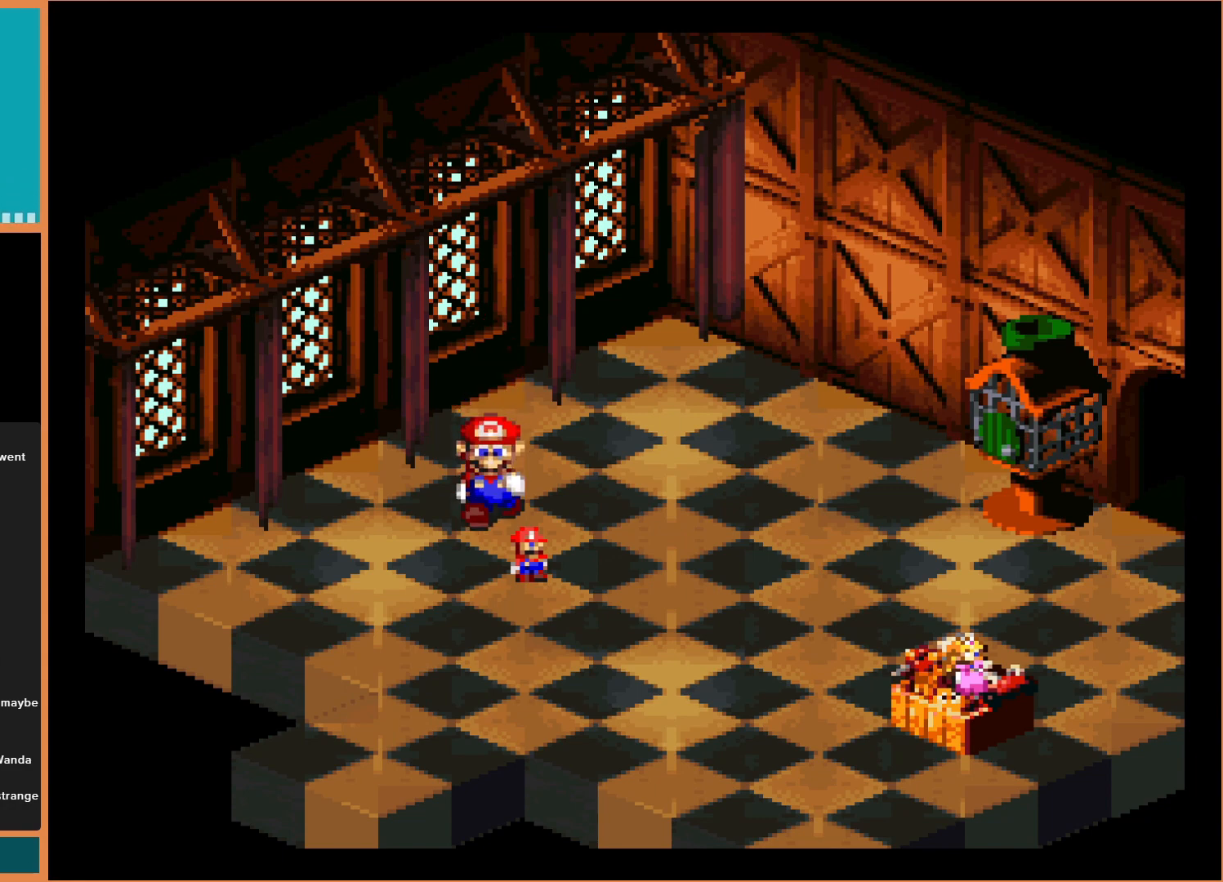
{"buttons": [], "events": [[67, "DPAD_RIGHT", "up"], [167, "B", "down"], [333, "B", "up"], [367, "DPAD_DOWN", "up"]]}
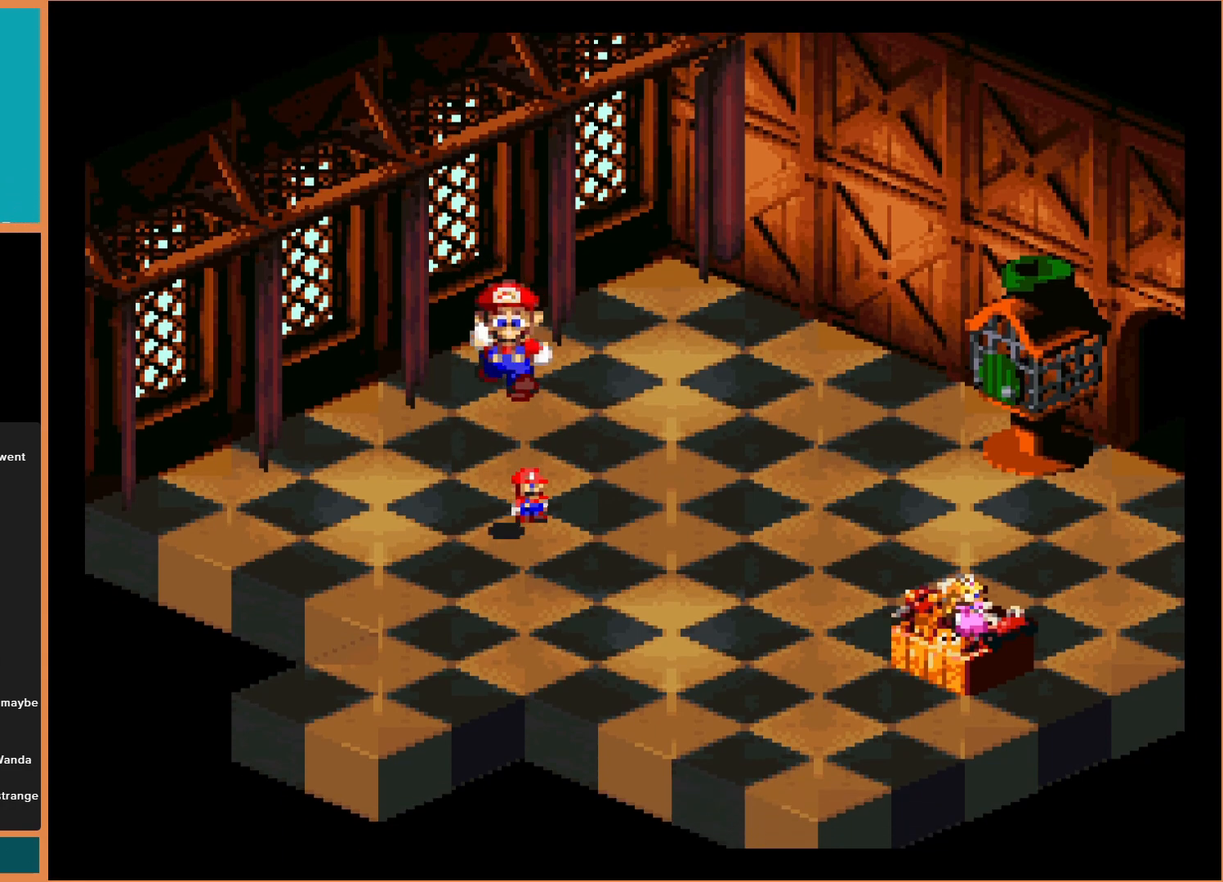
{"buttons": ["DPAD_UP"], "events": [[167, "DPAD_UP", "down"], [267, "DPAD_UP", "up"], [400, "DPAD_UP", "down"]]}
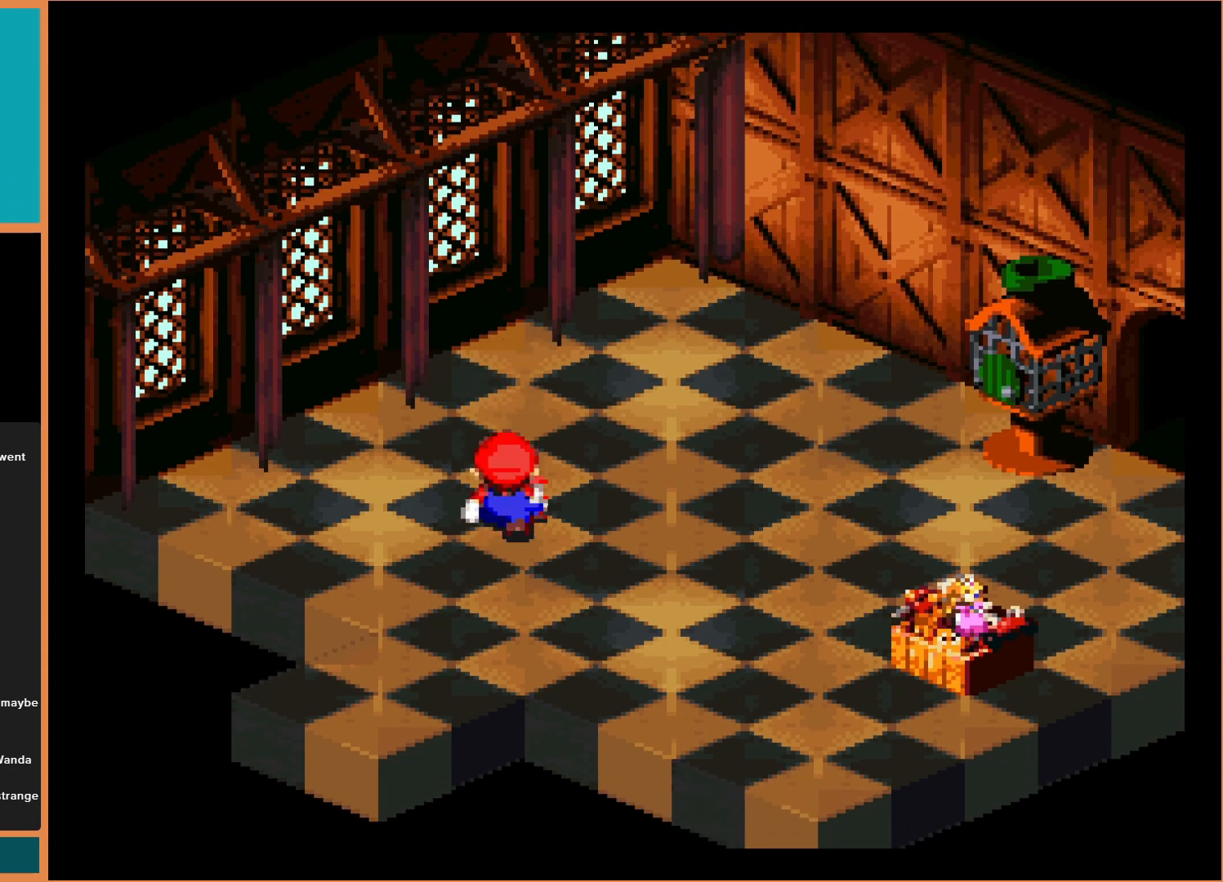
{"buttons": ["B"], "events": [[67, "A", "down"], [67, "DPAD_UP", "up"], [200, "A", "up"], [300, "DPAD_UP", "down"], [400, "DPAD_UP", "up"], [467, "B", "down"]]}
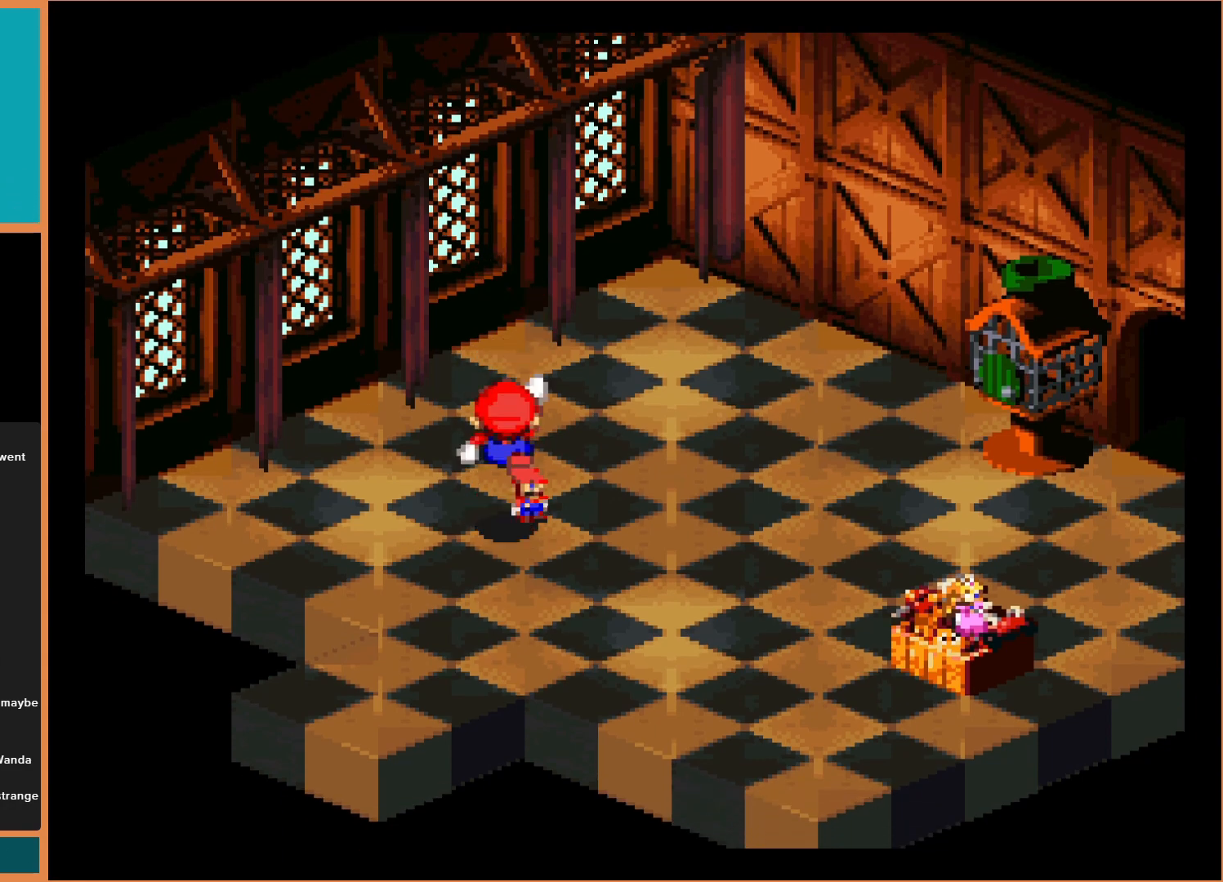
{"buttons": [], "events": [[67, "B", "up"], [100, "DPAD_UP", "down"], [167, "DPAD_UP", "up"]]}
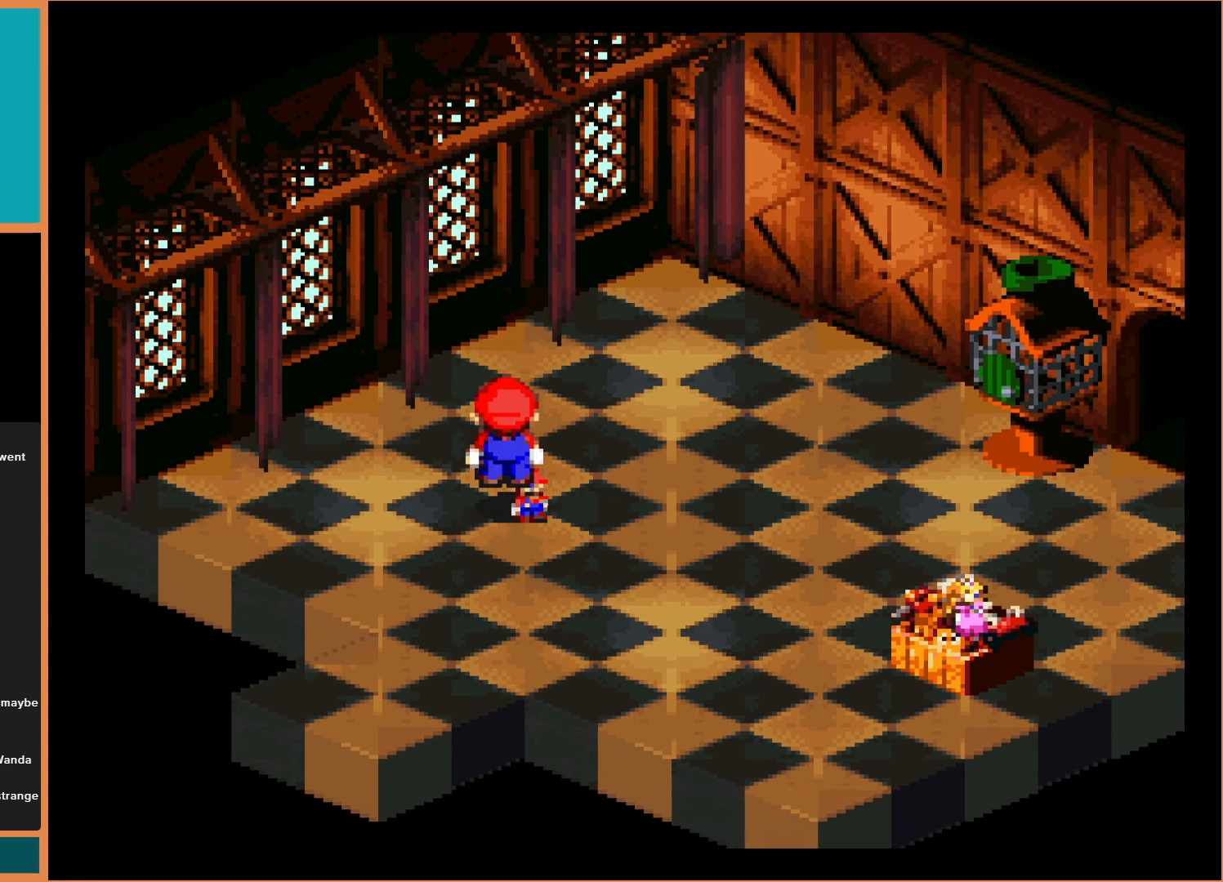
{"buttons": ["Y", "DPAD_RIGHT"], "events": [[100, "DPAD_RIGHT", "down"], [433, "Y", "down"]]}
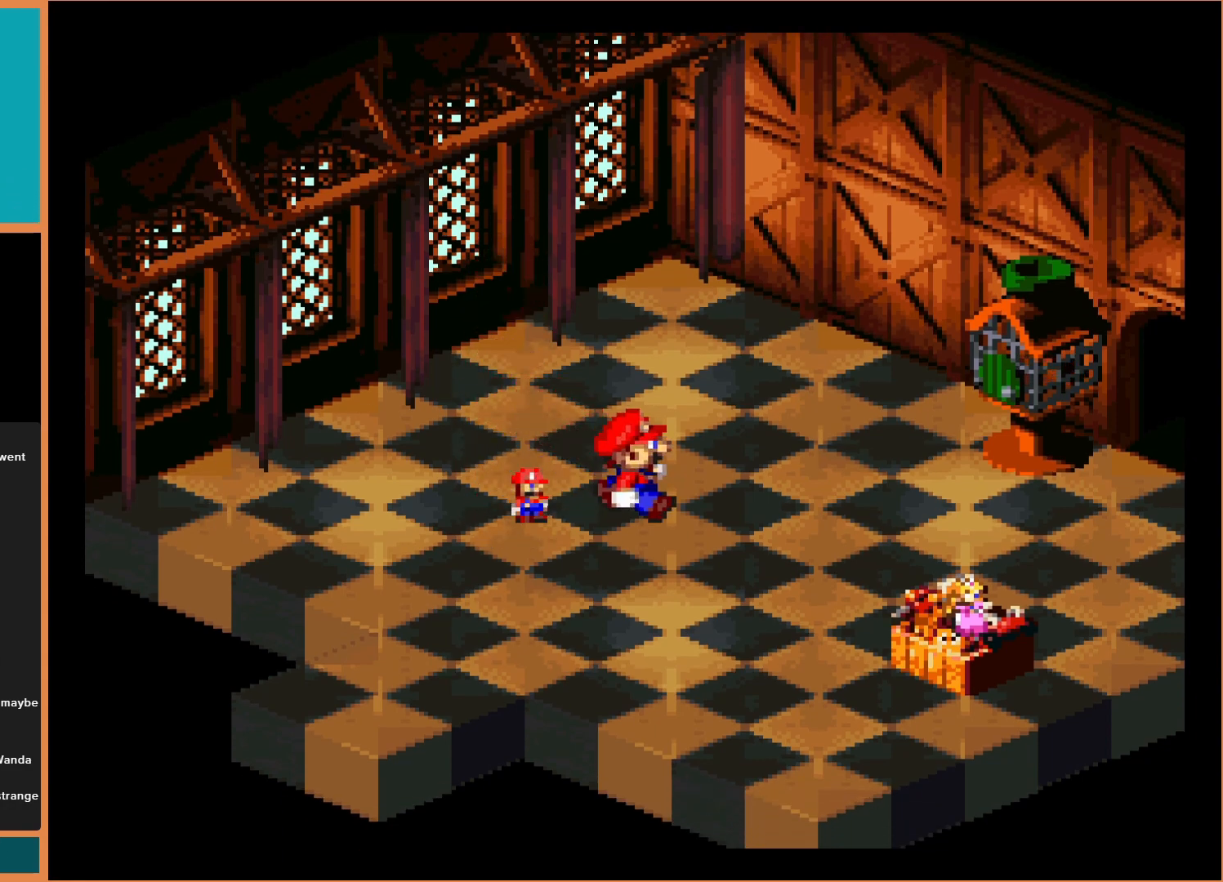
{"buttons": ["DPAD_RIGHT"], "events": [[467, "Y", "up"]]}
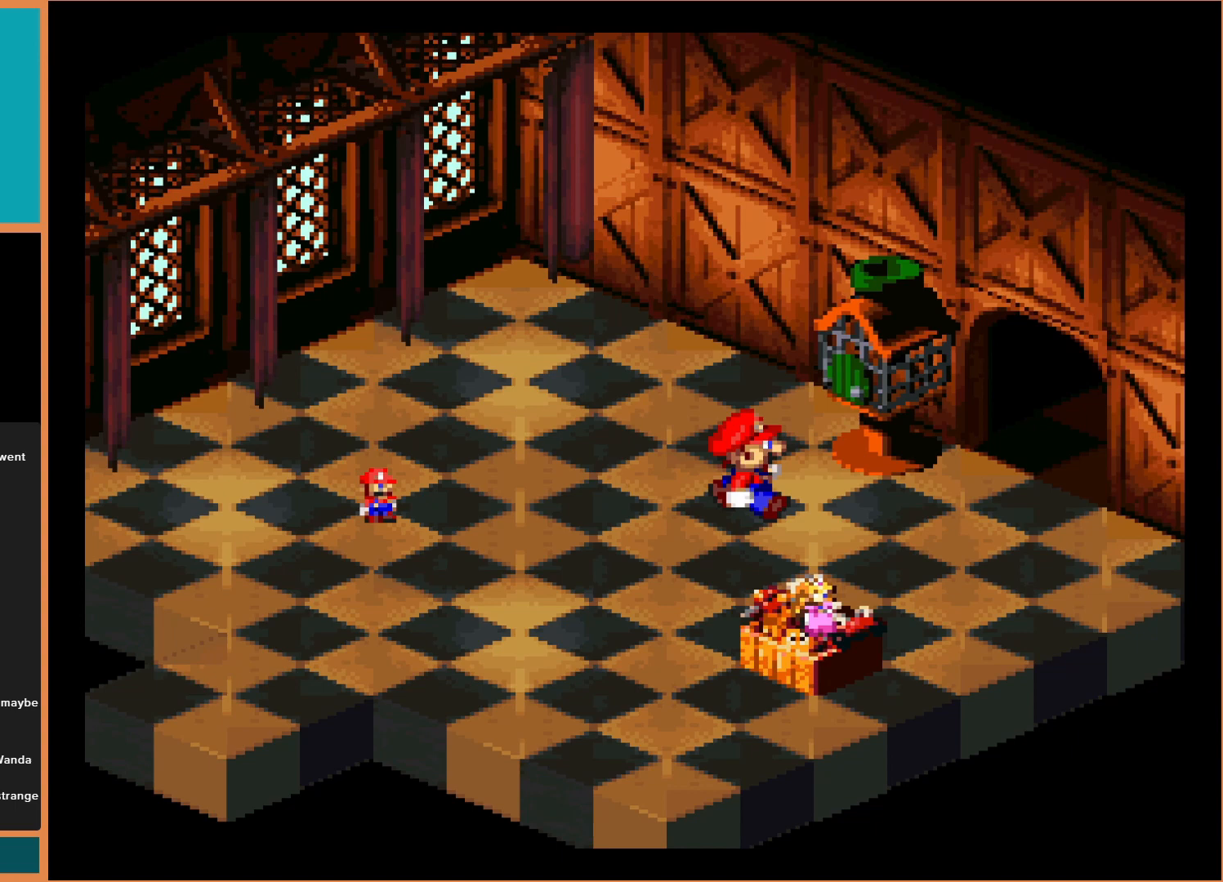
{"buttons": ["A", "DPAD_UP", "DPAD_RIGHT"], "events": [[100, "DPAD_UP", "down"], [267, "A", "down"], [400, "A", "up"], [500, "A", "down"]]}
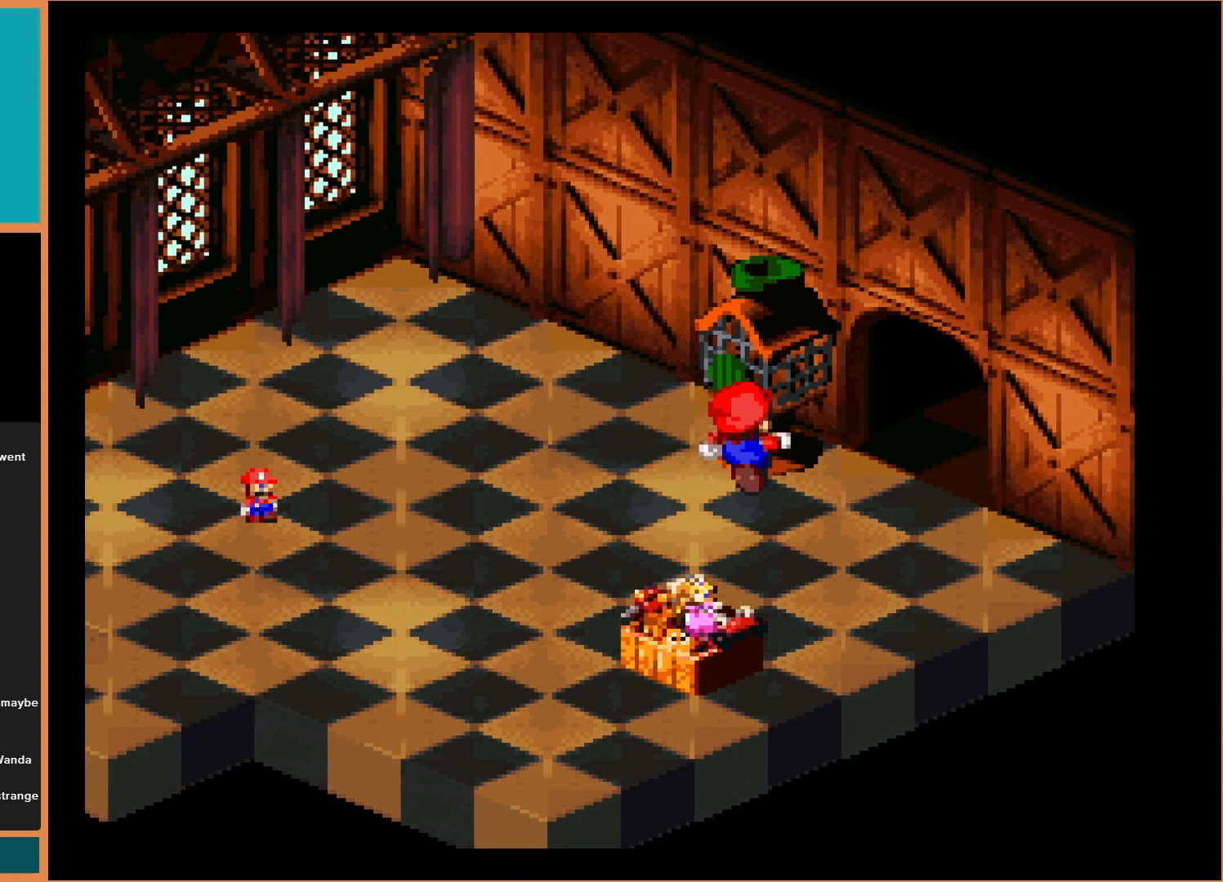
{"buttons": ["Y", "DPAD_DOWN", "DPAD_LEFT"], "events": [[100, "A", "up"], [133, "DPAD_RIGHT", "up"], [167, "DPAD_UP", "up"], [200, "DPAD_LEFT", "down"], [267, "DPAD_DOWN", "down"], [333, "Y", "down"]]}
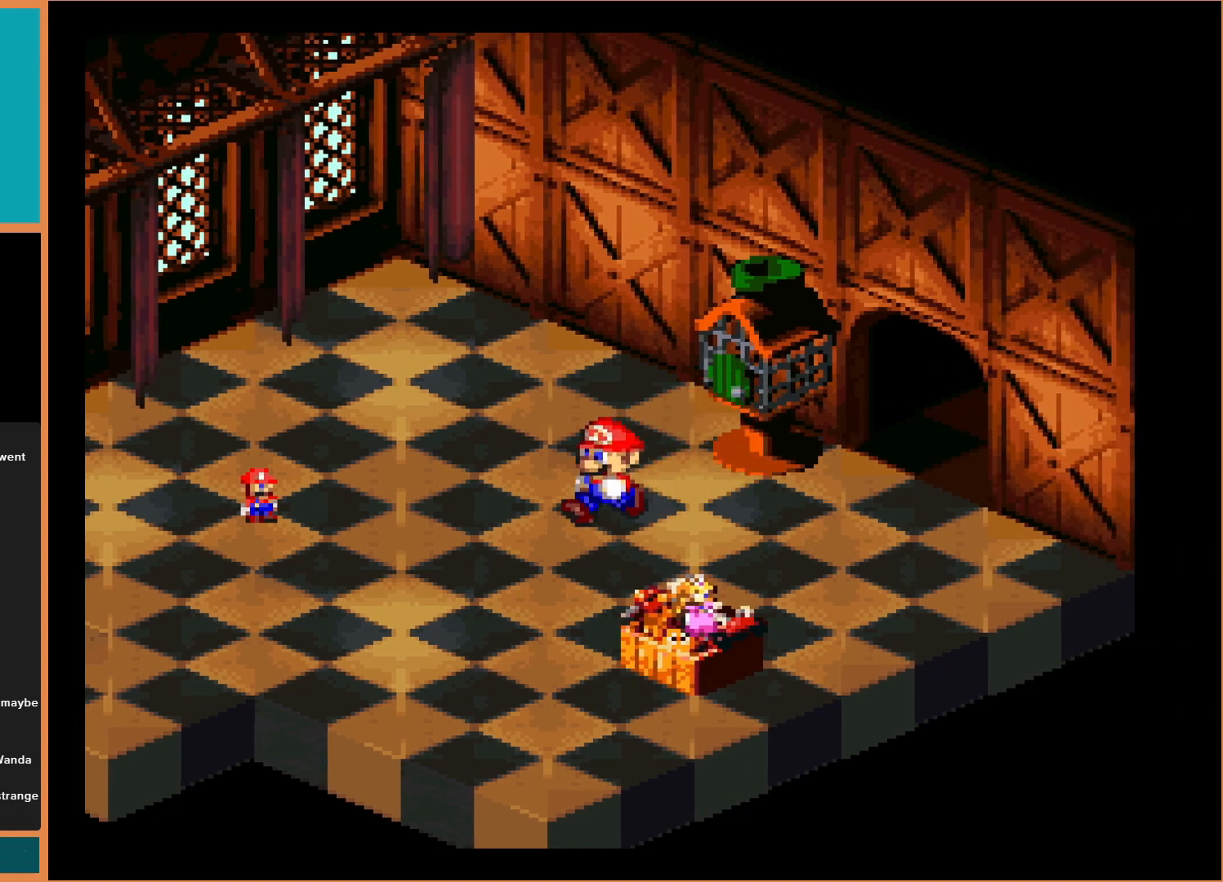
{"buttons": ["Y", "DPAD_DOWN", "DPAD_LEFT"], "events": []}
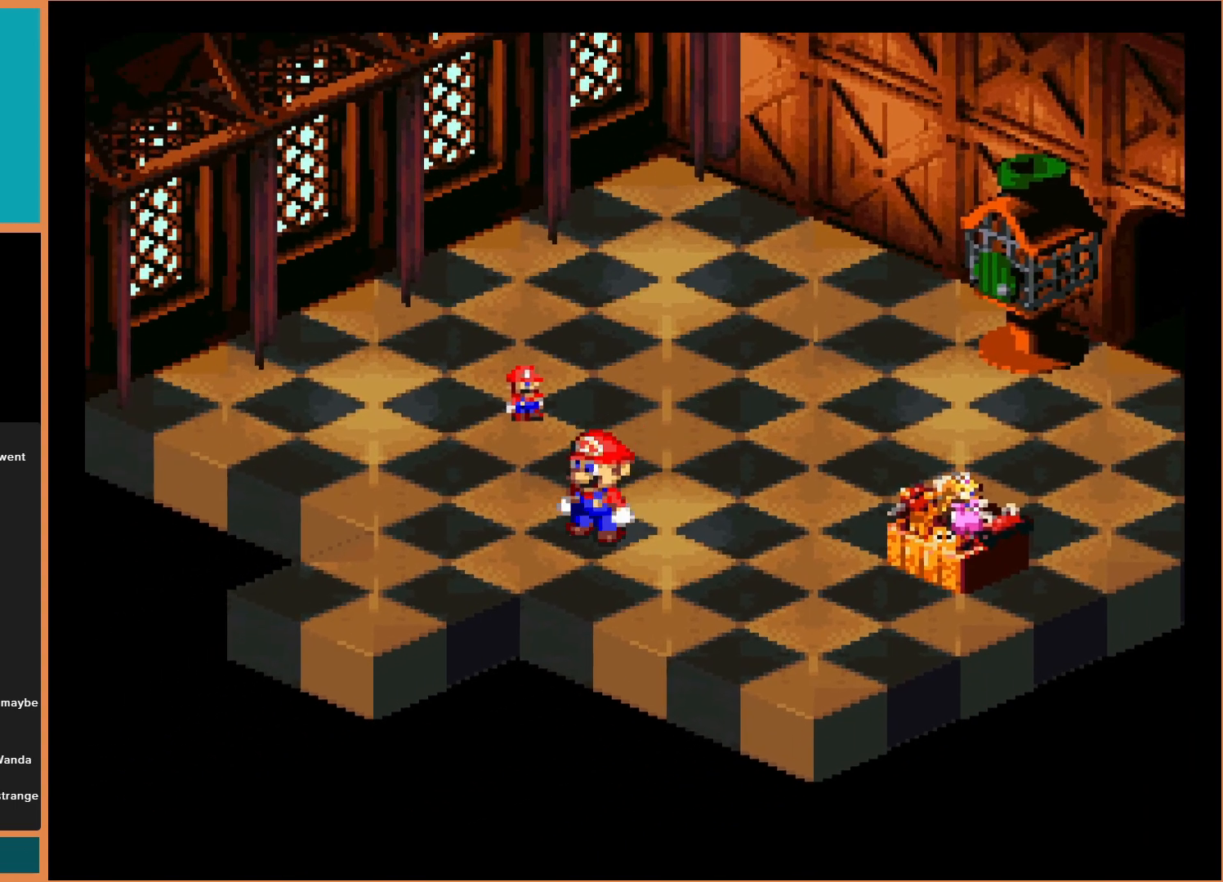
{"buttons": ["Y", "DPAD_DOWN"], "events": [[233, "DPAD_LEFT", "up"]]}
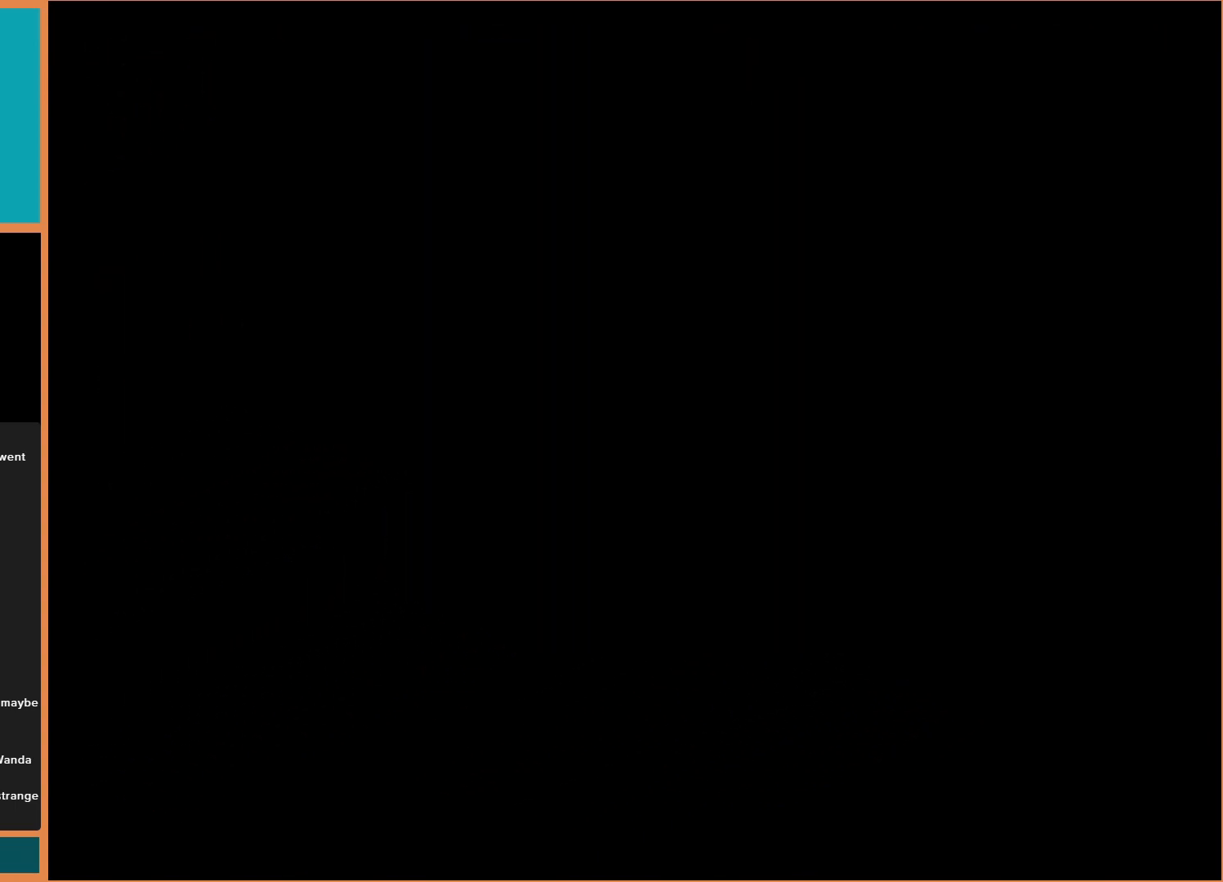
{"buttons": [], "events": [[133, "DPAD_DOWN", "up"], [167, "Y", "up"]]}
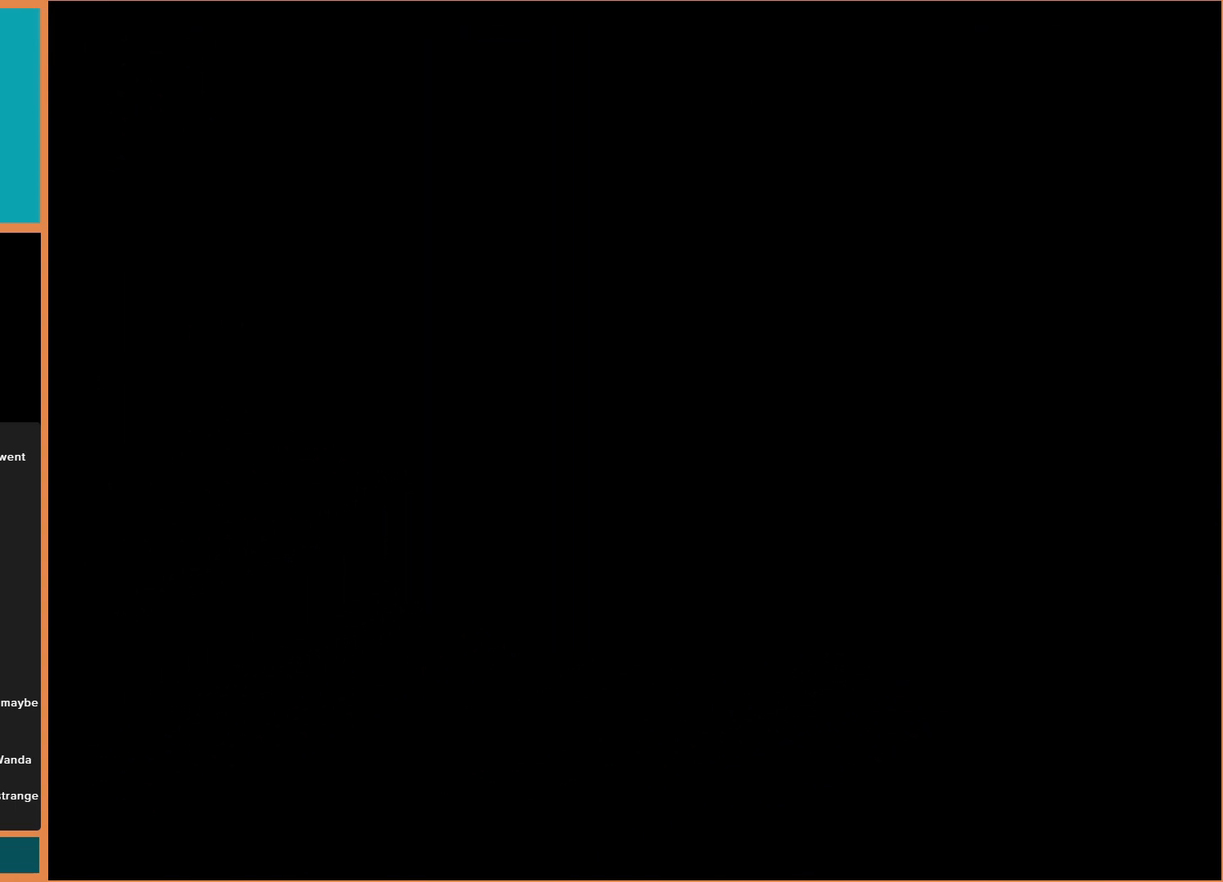
{"buttons": [], "events": []}
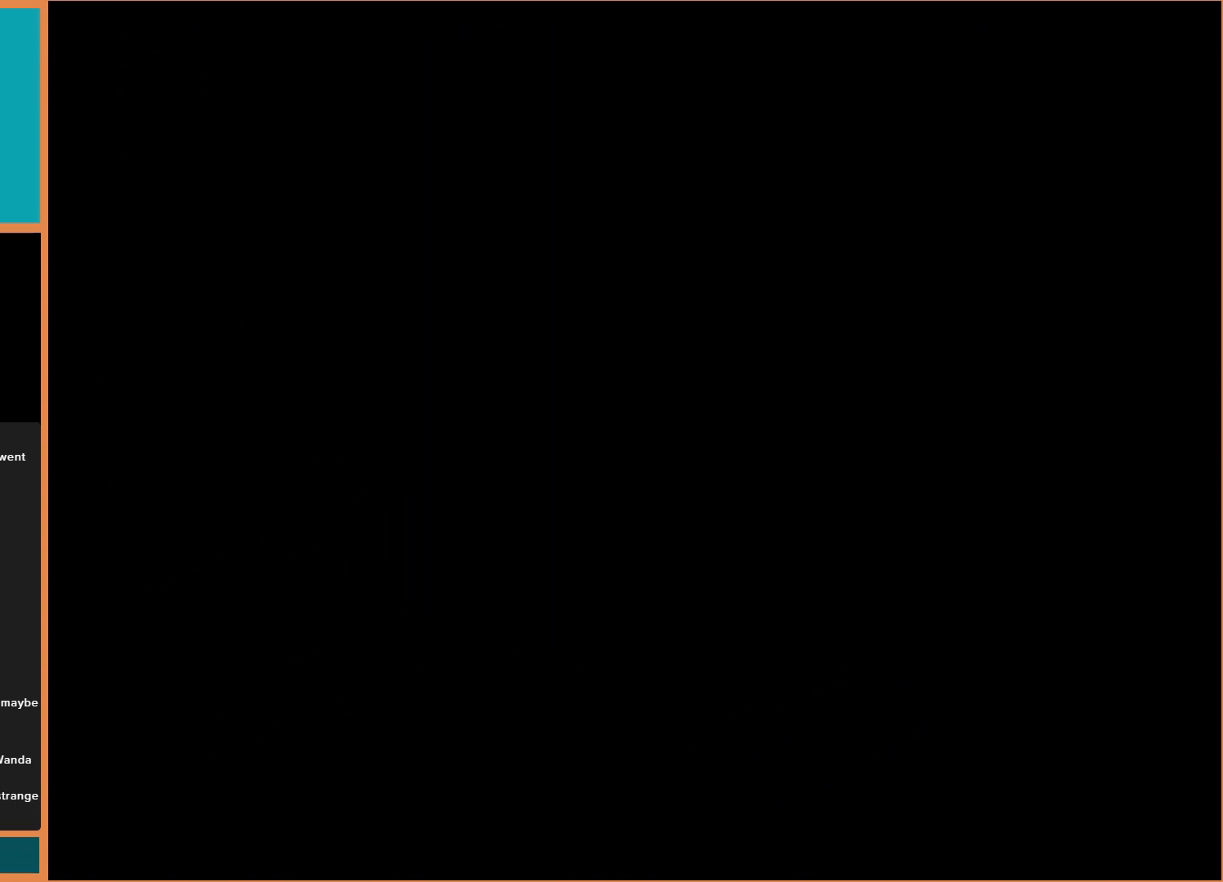
{"buttons": [], "events": []}
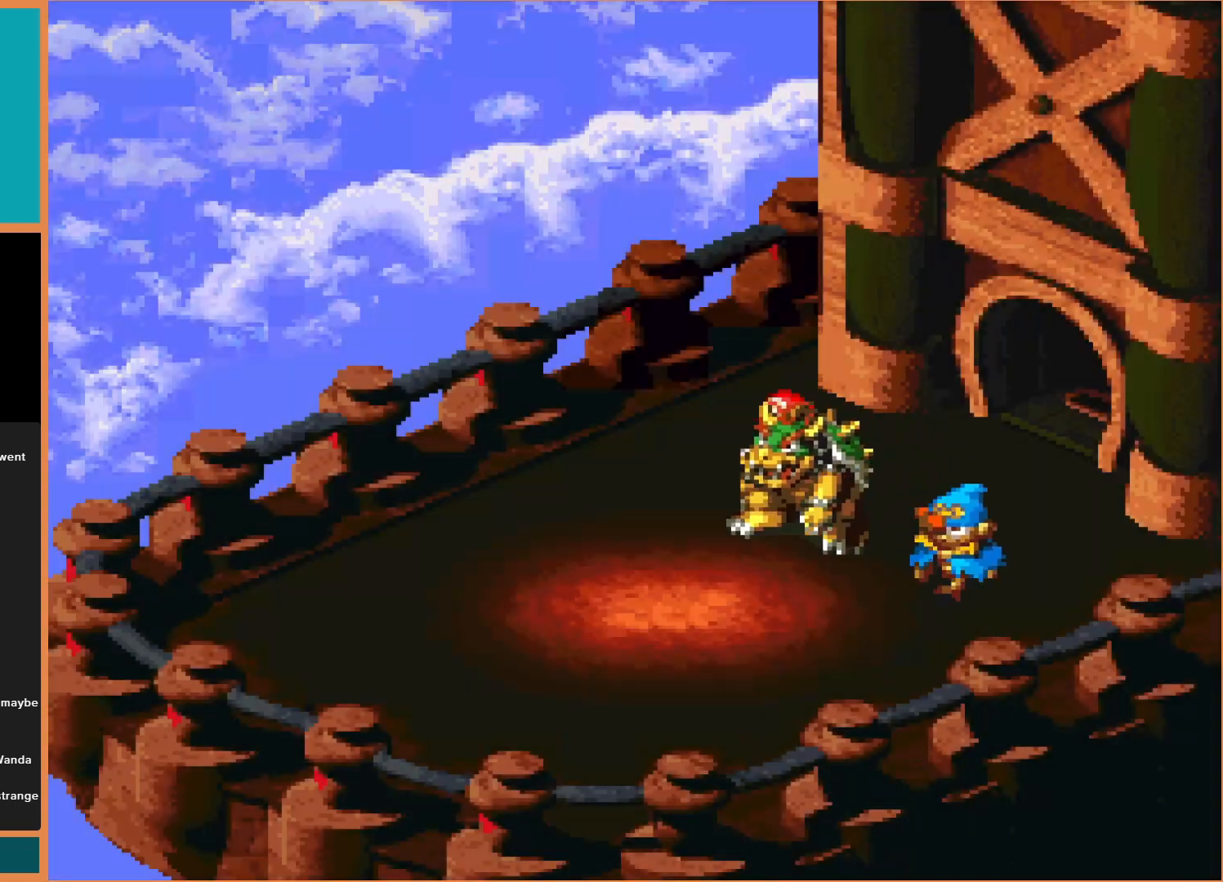
{"buttons": [], "events": []}
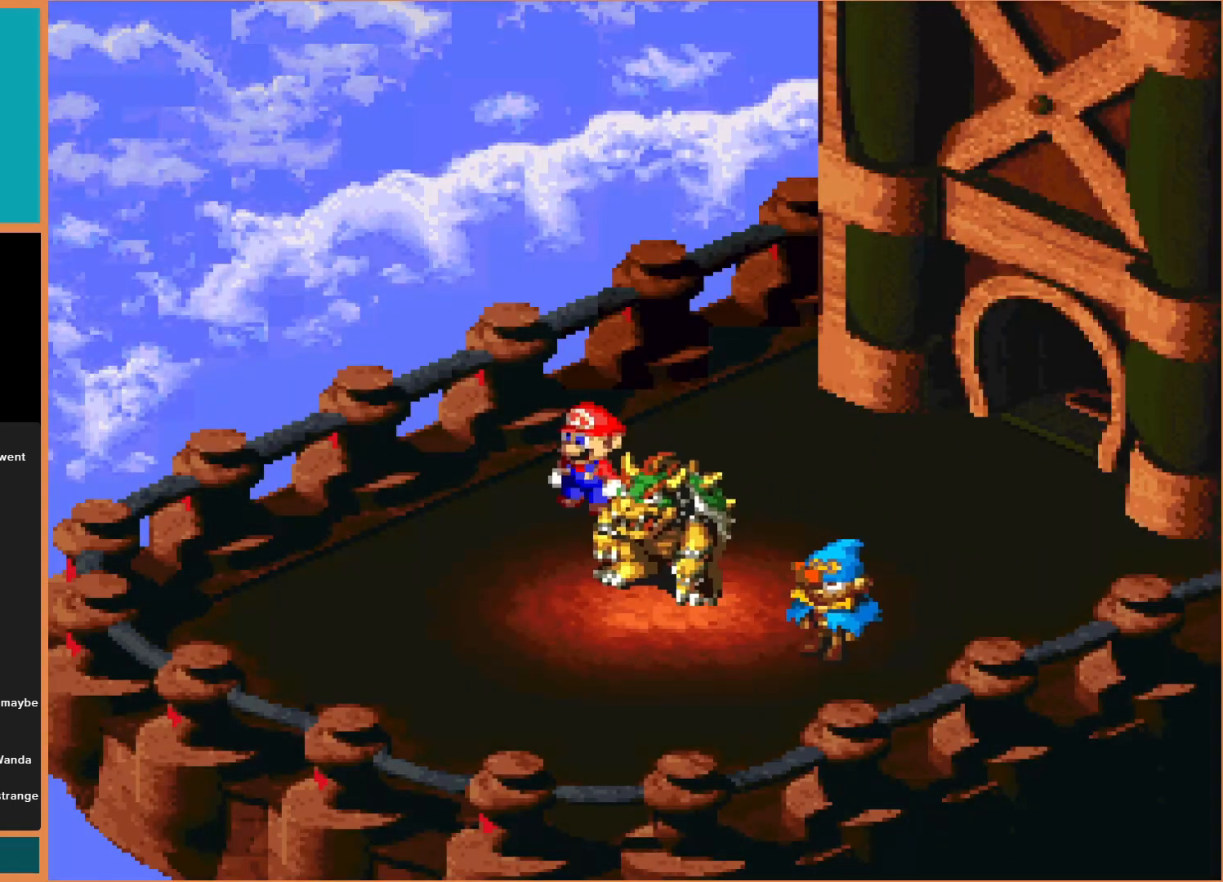
{"buttons": [], "events": []}
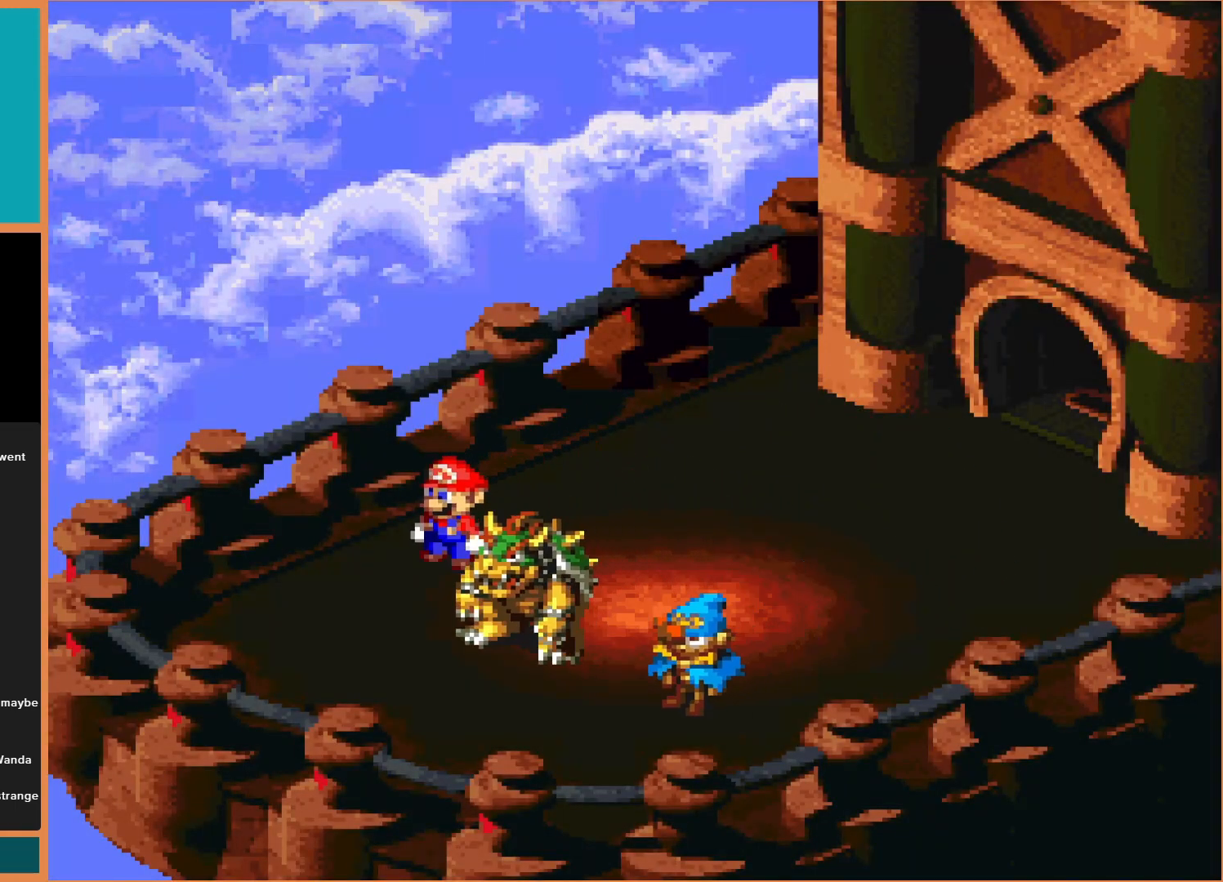
{"buttons": [], "events": []}
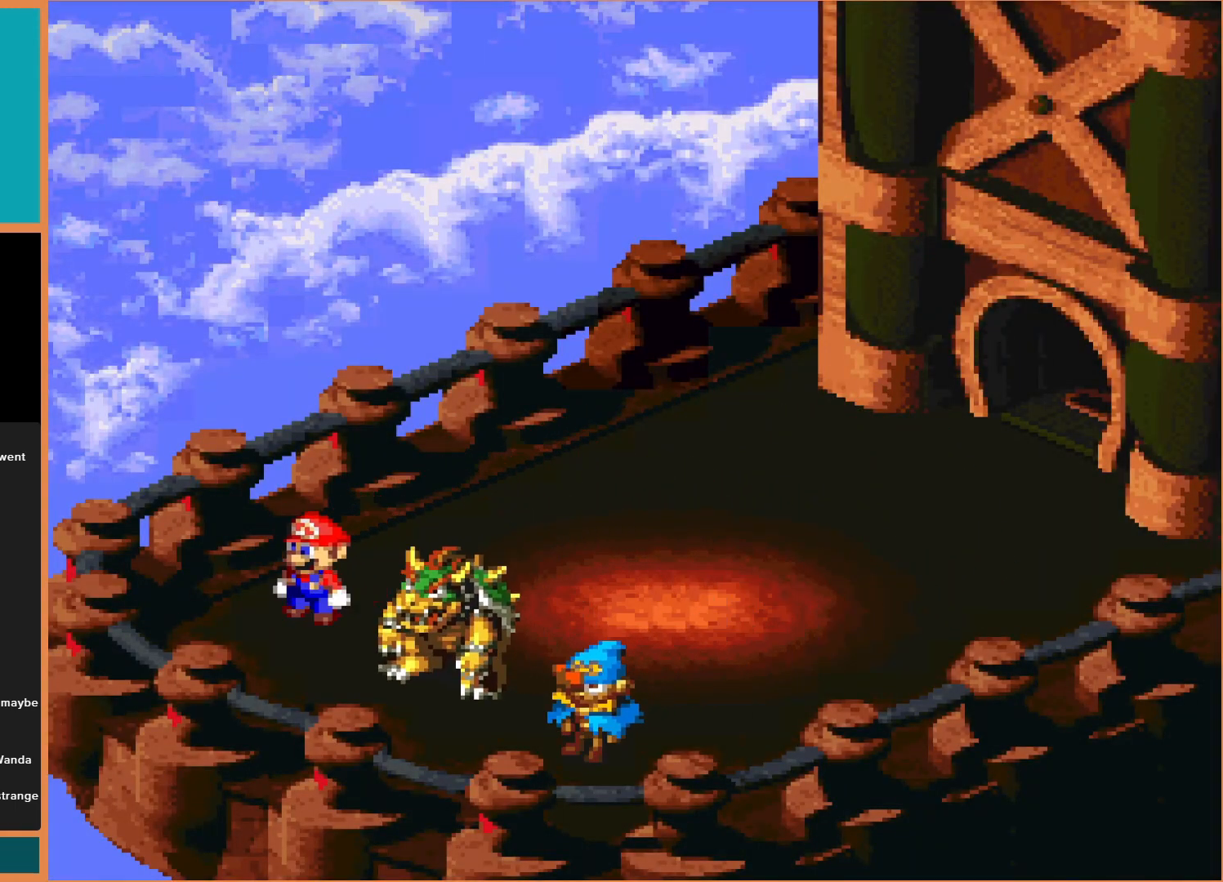
{"buttons": [], "events": []}
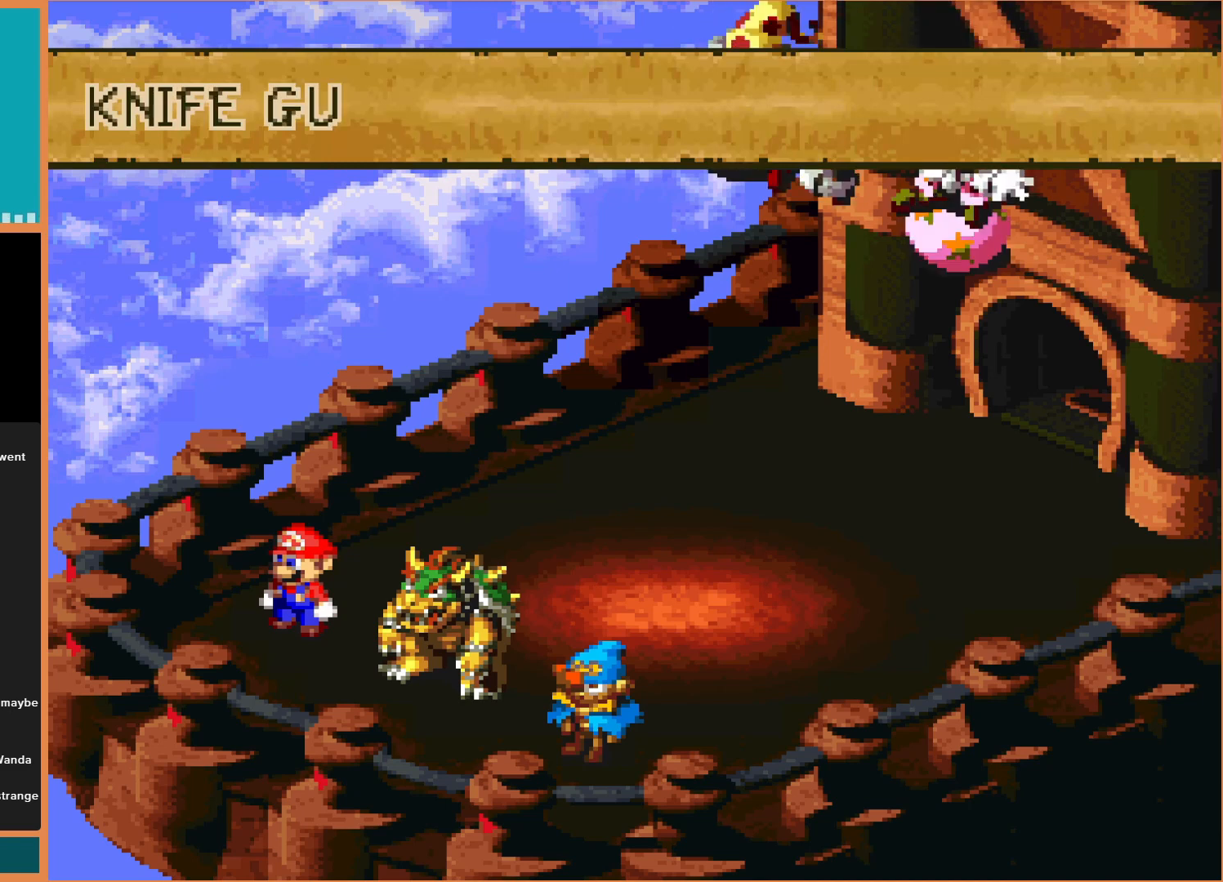
{"buttons": [], "events": []}
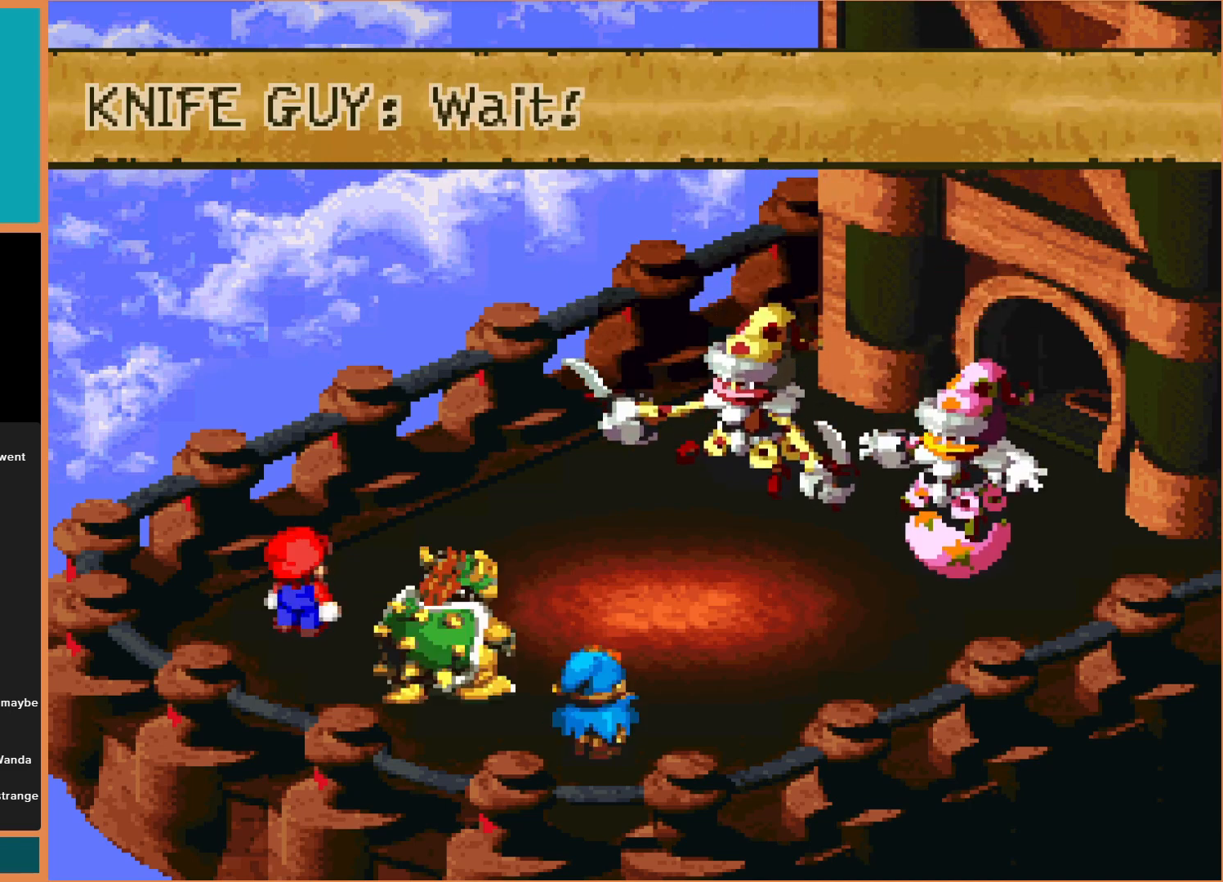
{"buttons": [], "events": []}
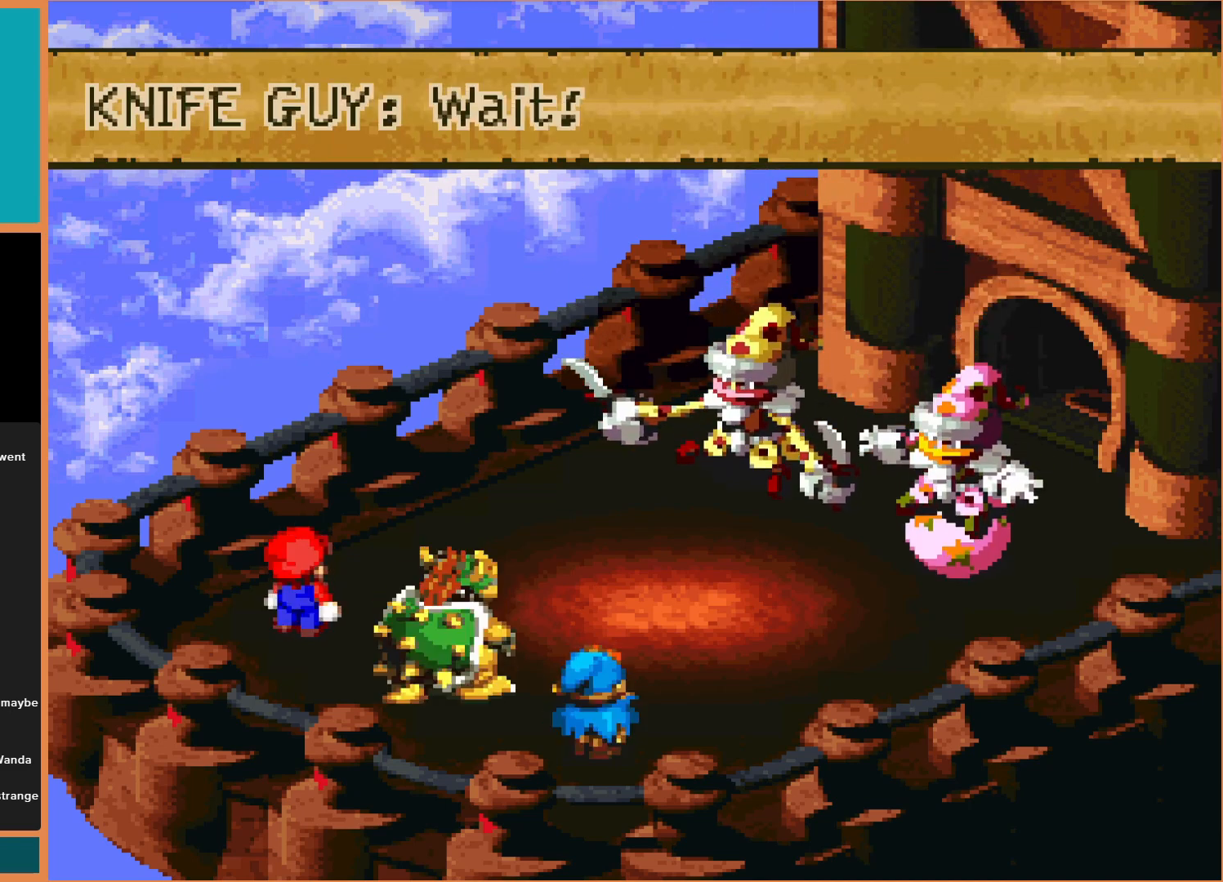
{"buttons": [], "events": []}
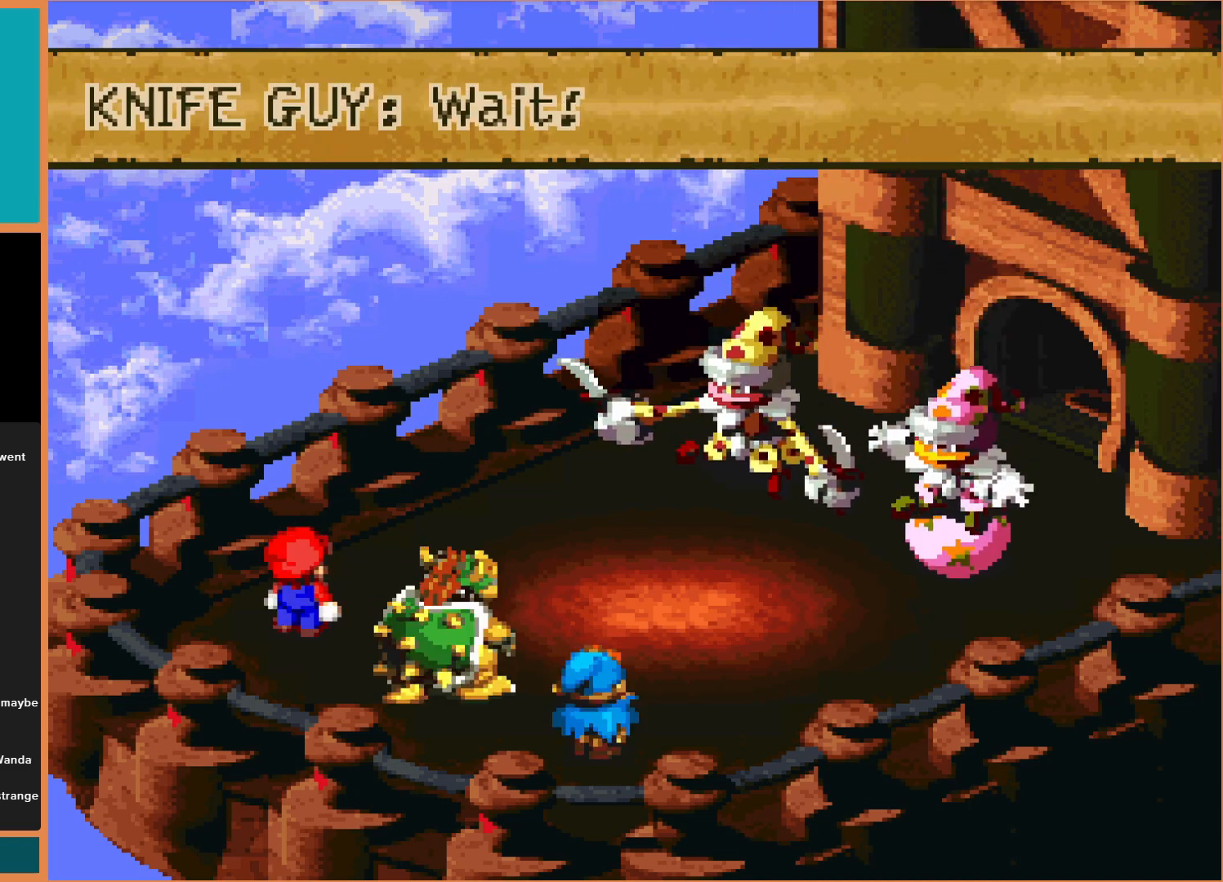
{"buttons": [], "events": []}
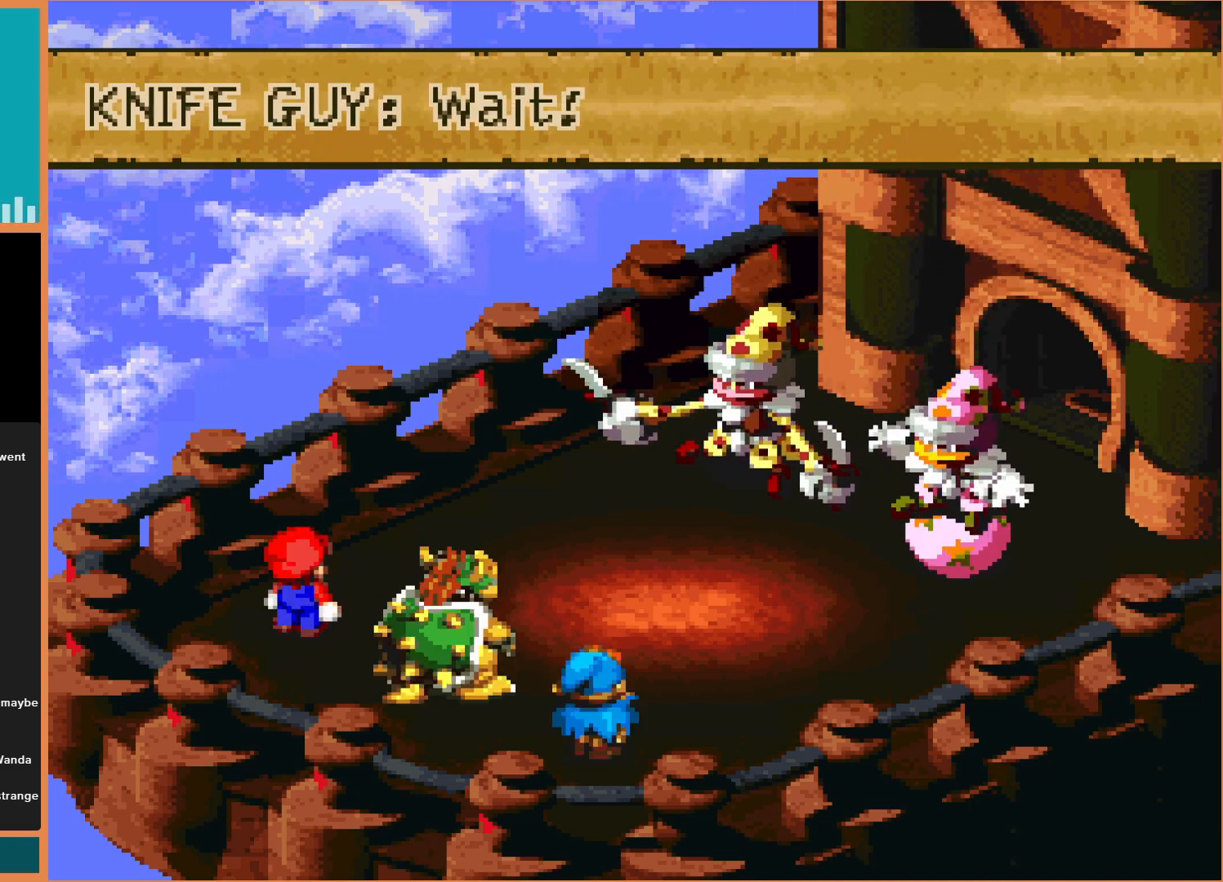
{"buttons": ["A"], "events": [[400, "A", "down"]]}
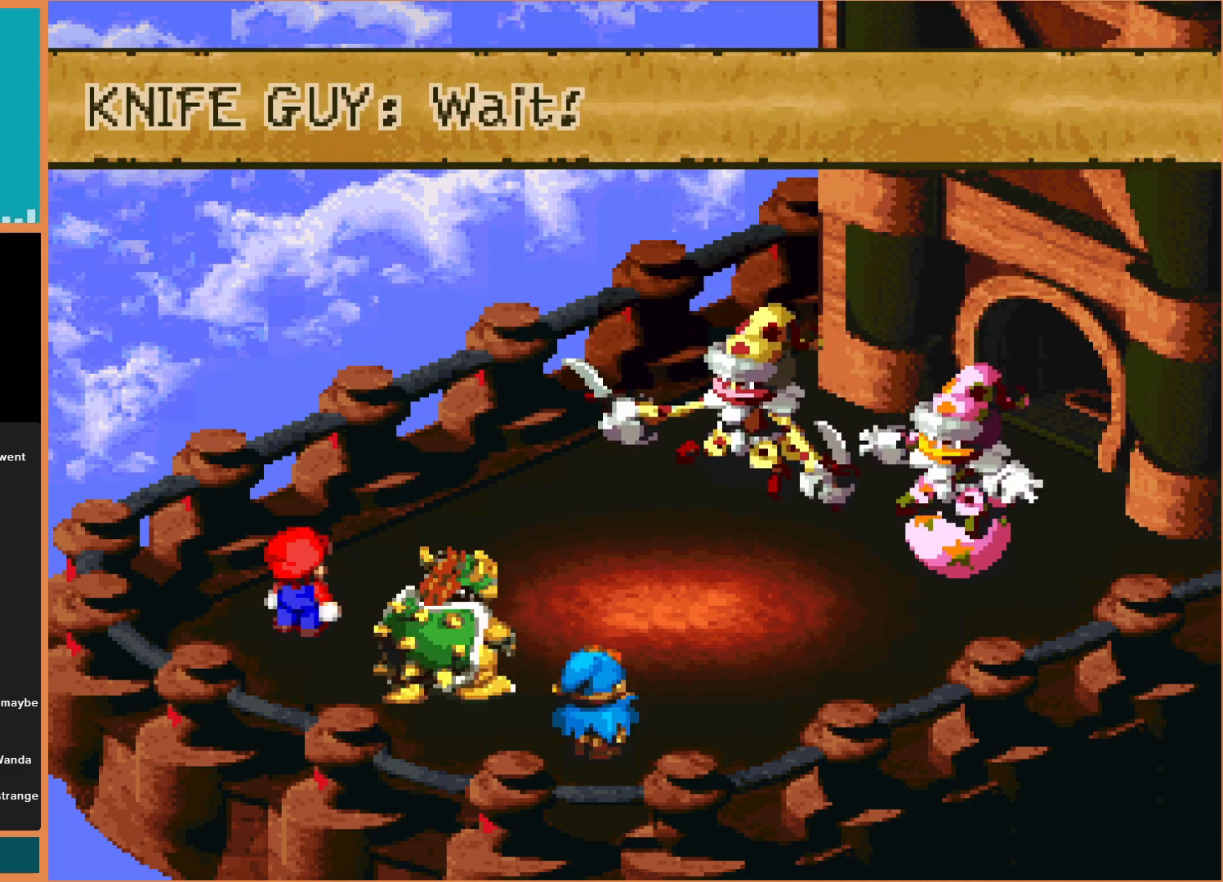
{"buttons": [], "events": [[100, "A", "up"]]}
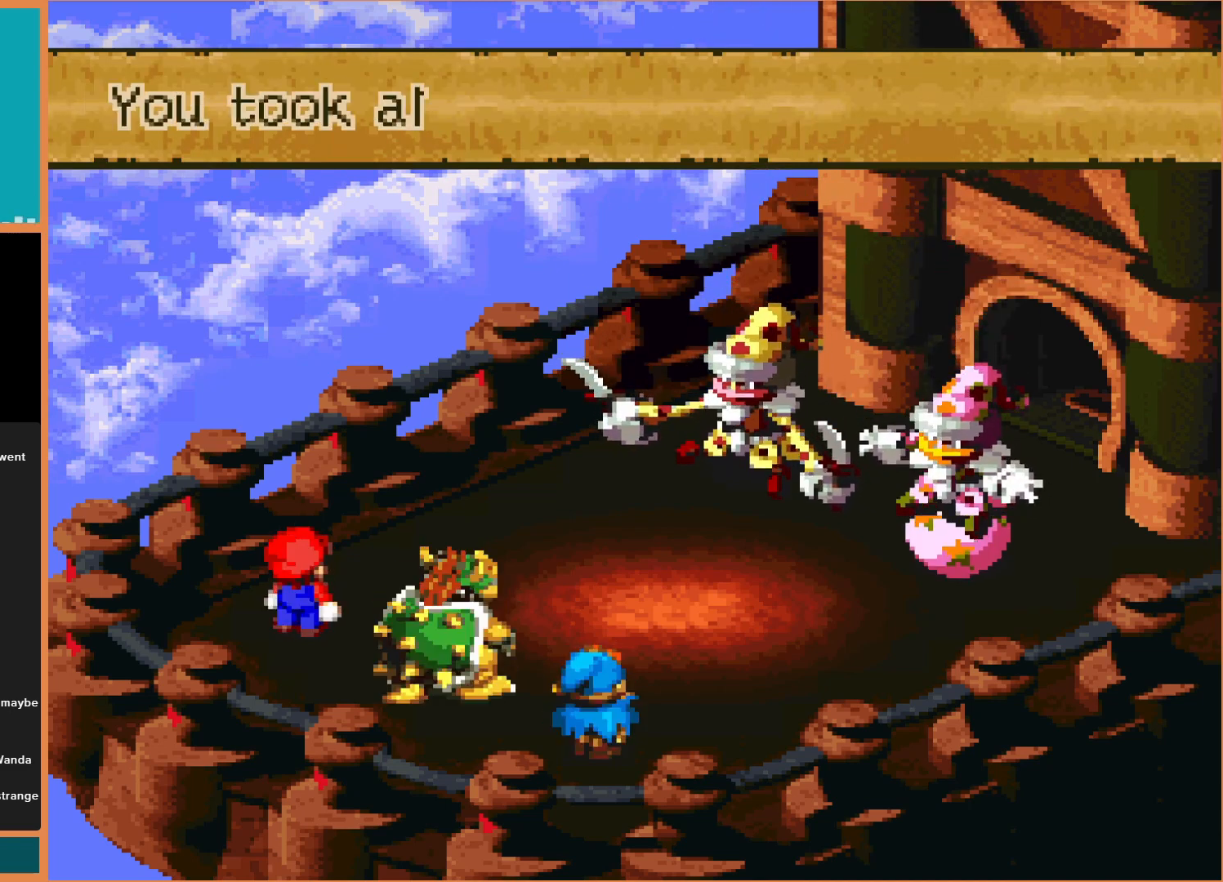
{"buttons": [], "events": []}
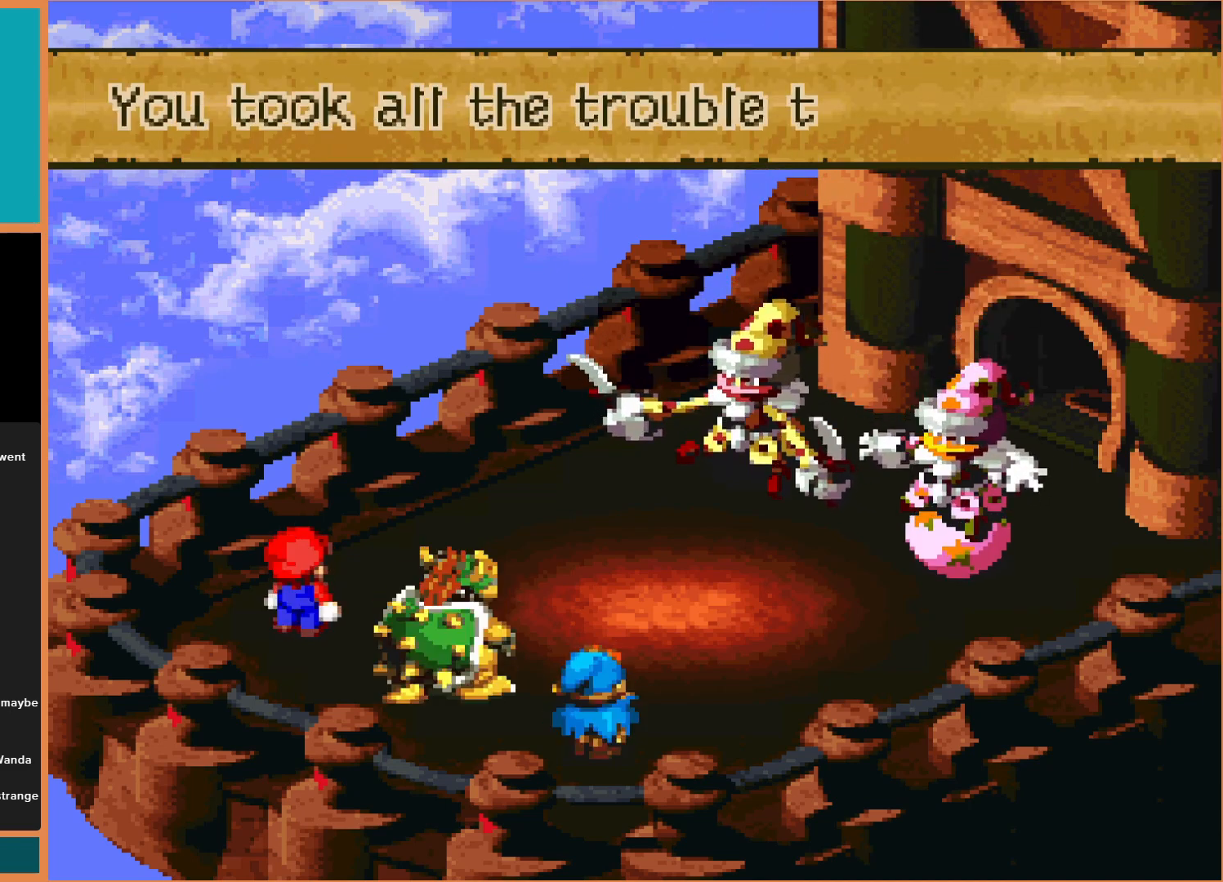
{"buttons": [], "events": []}
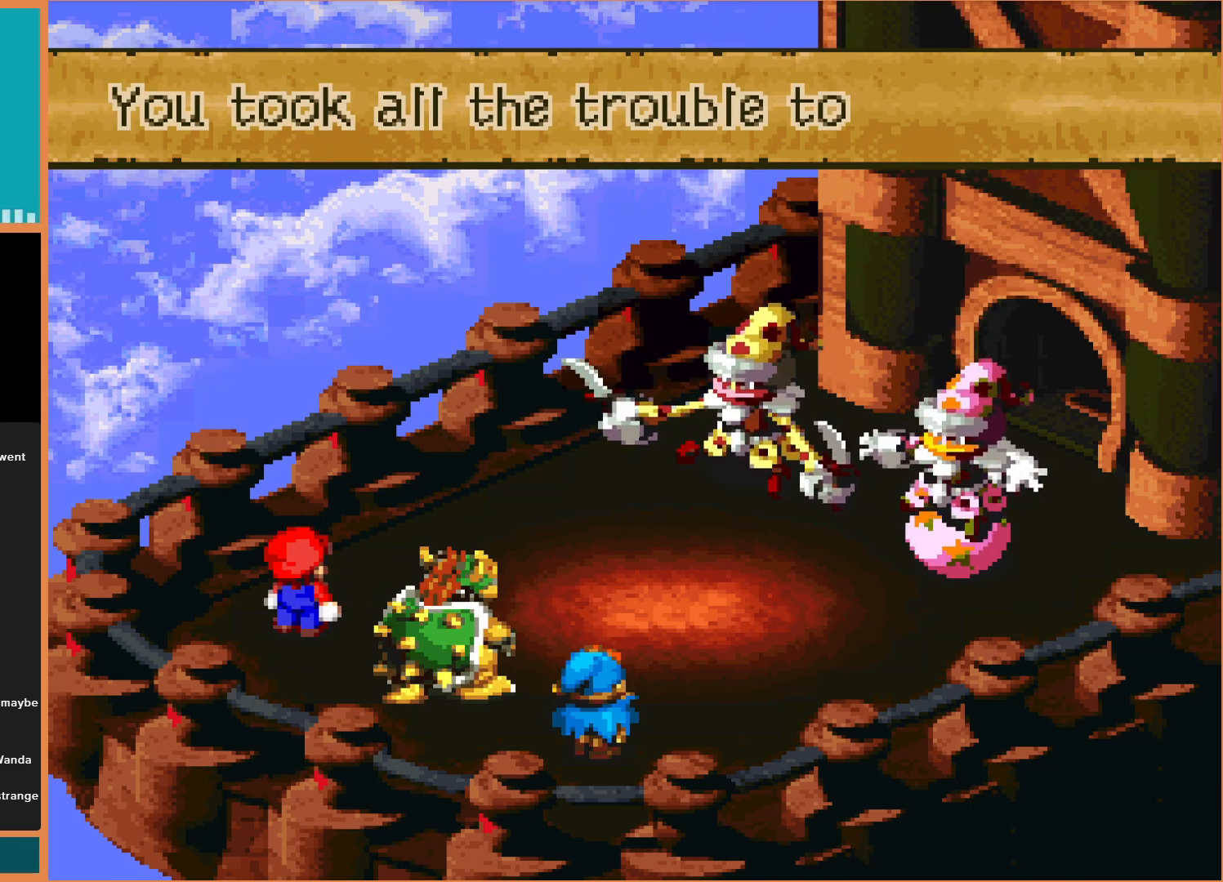
{"buttons": [], "events": []}
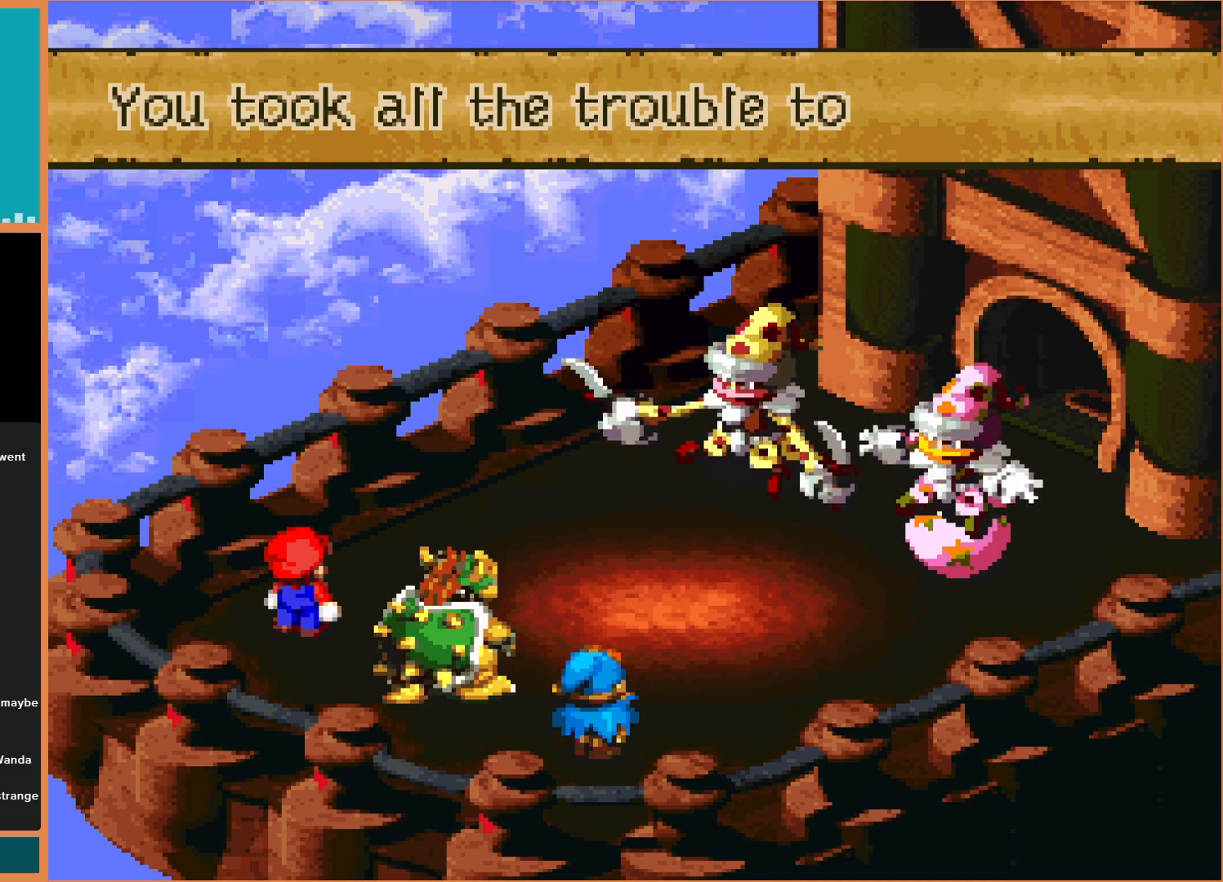
{"buttons": [], "events": [[33, "A", "down"], [200, "A", "up"]]}